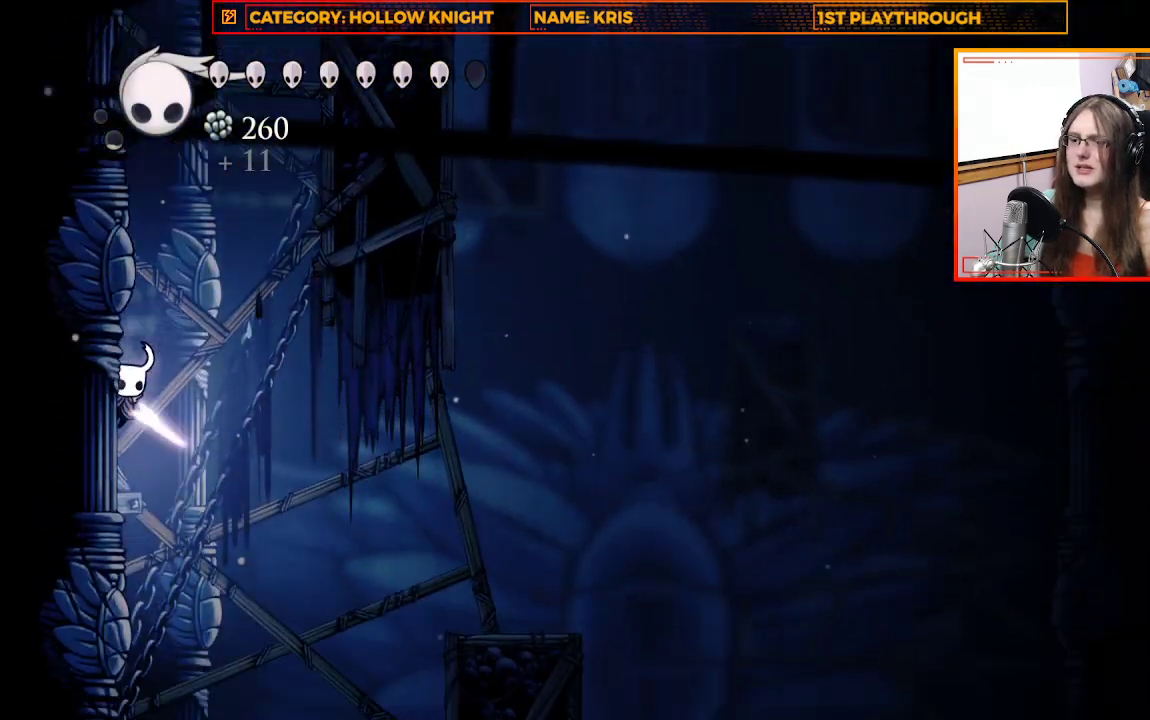
Gameplay with a controller (Xbox layout); each line is a JSON object with the inputs held at the frame after it. "events" lists button and stick changes between this image and that frame as [ms after this image, input, new state], when the widget could be followed in between. Not read: R3 SHARE.
{"buttons": [], "left_stick": "left", "right_stick": "center", "events": []}
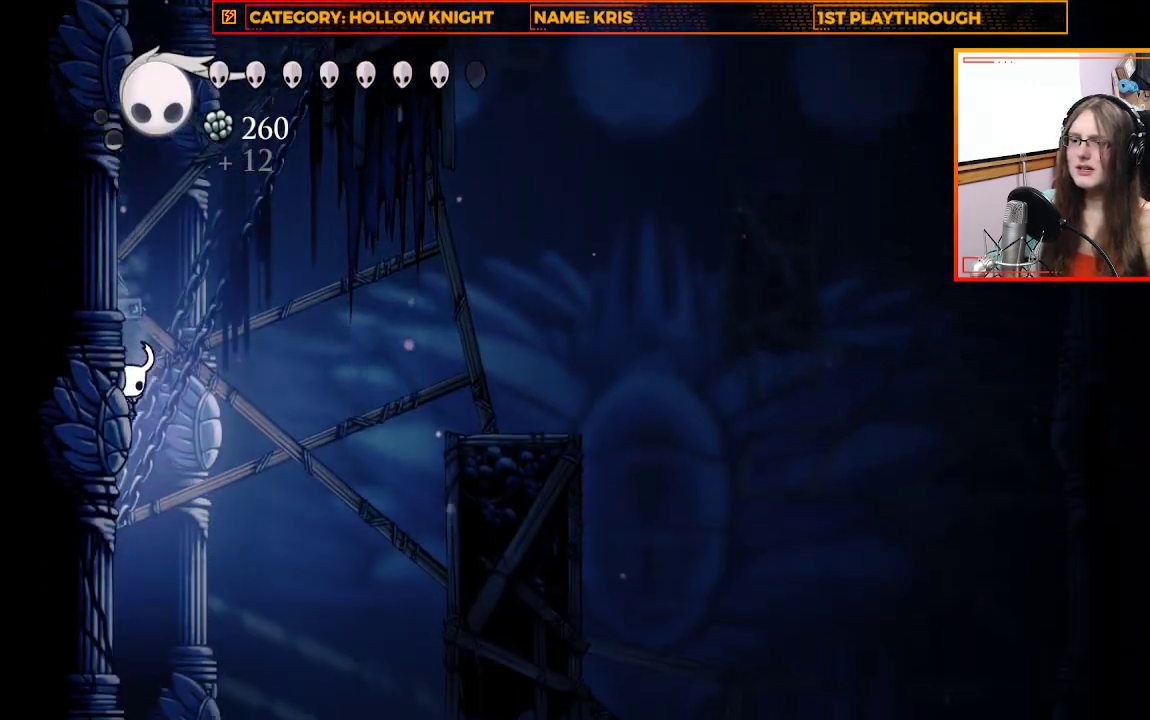
{"buttons": [], "left_stick": "left", "right_stick": "center", "events": []}
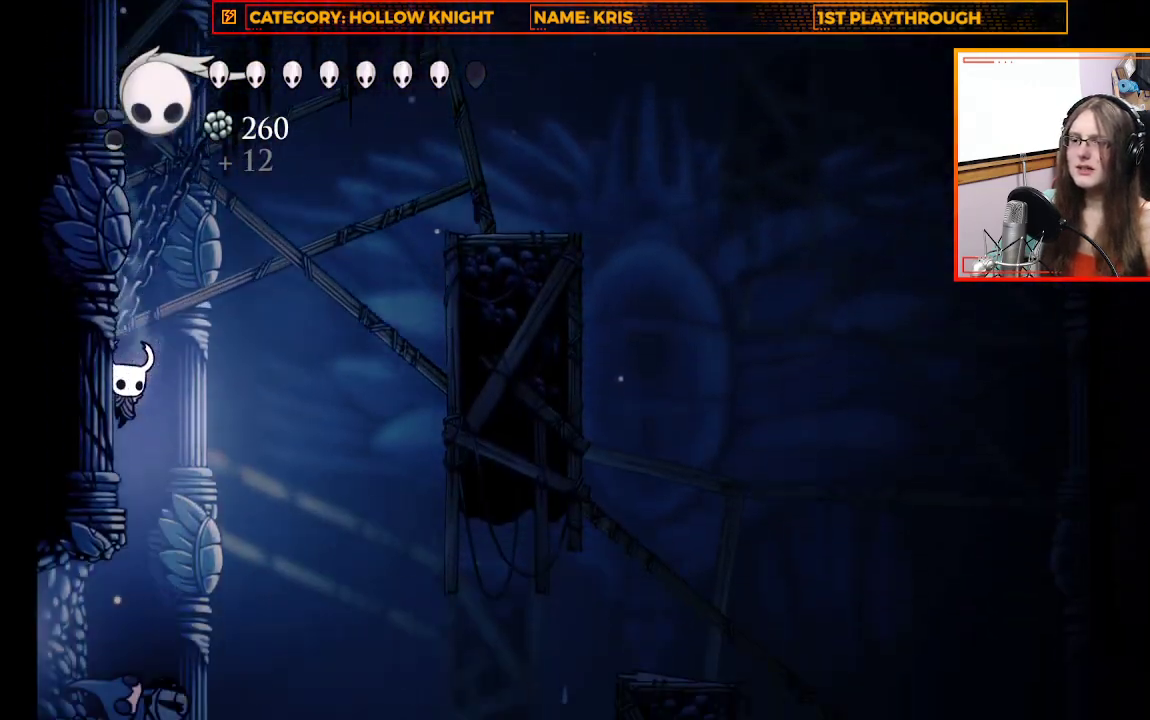
{"buttons": [], "left_stick": "left", "right_stick": "center", "events": []}
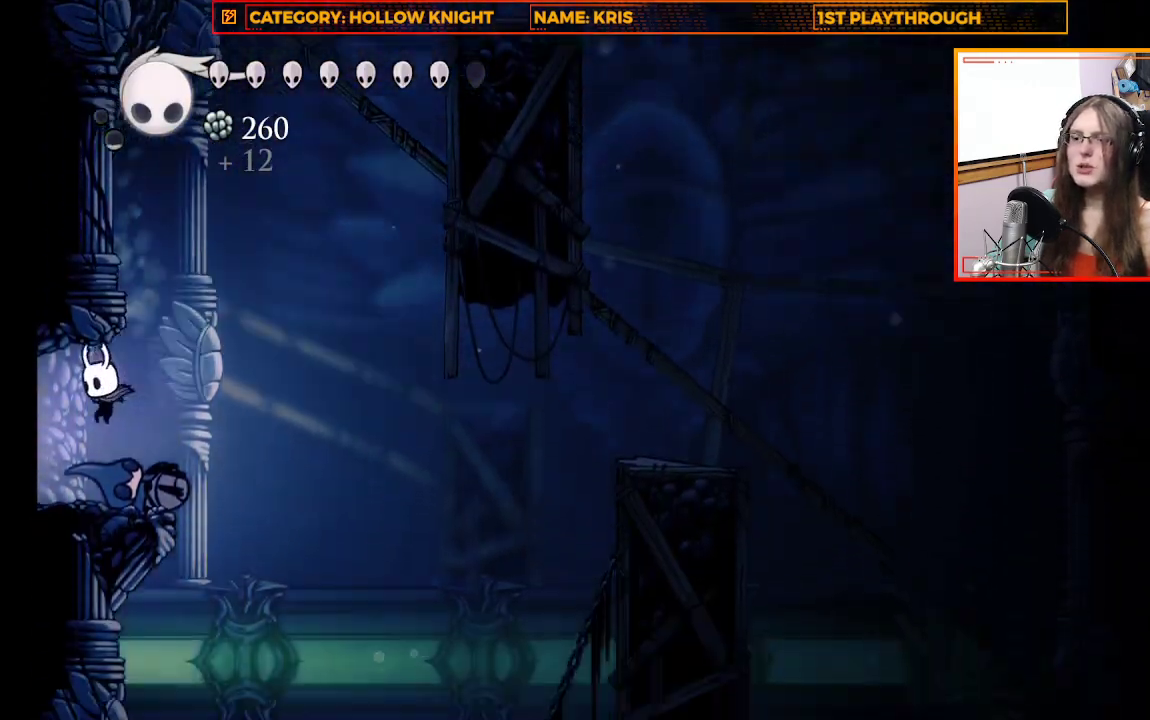
{"buttons": [], "left_stick": "left", "right_stick": "center", "events": []}
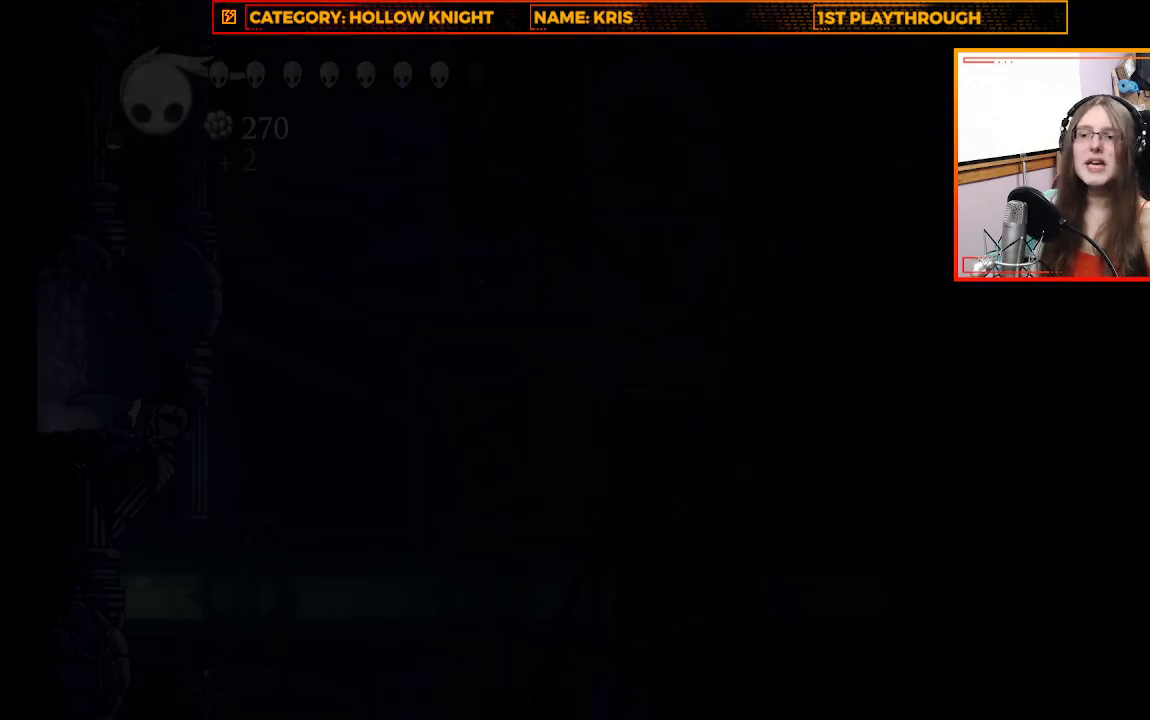
{"buttons": [], "left_stick": "center", "right_stick": "center", "events": [[200, "left_stick", "center"]]}
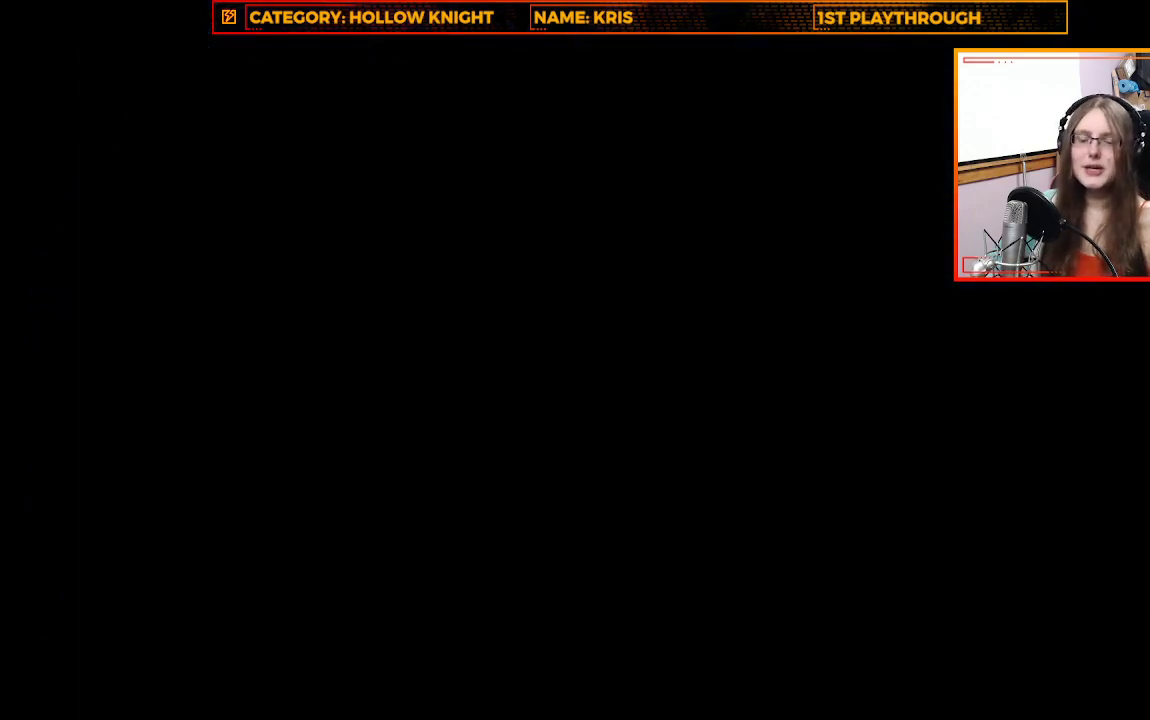
{"buttons": [], "left_stick": "center", "right_stick": "center", "events": []}
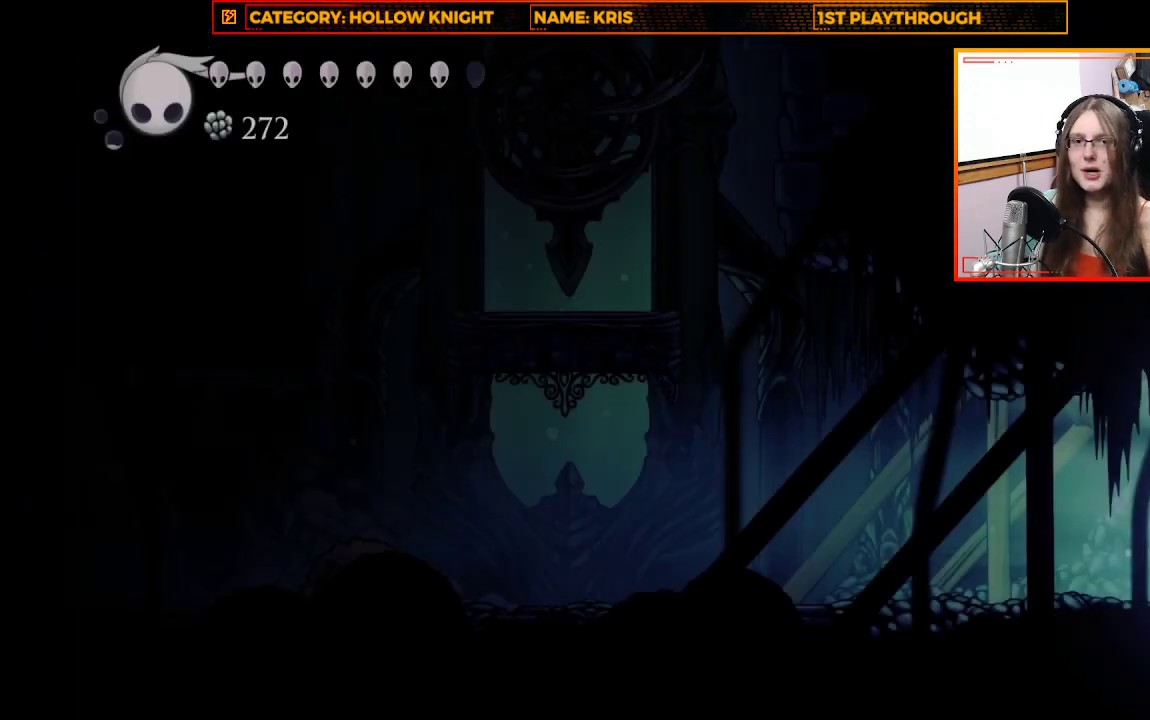
{"buttons": ["L1"], "left_stick": "center", "right_stick": "center", "events": [[167, "left_stick", "left"], [300, "left_stick", "center"], [433, "L1", "down"]]}
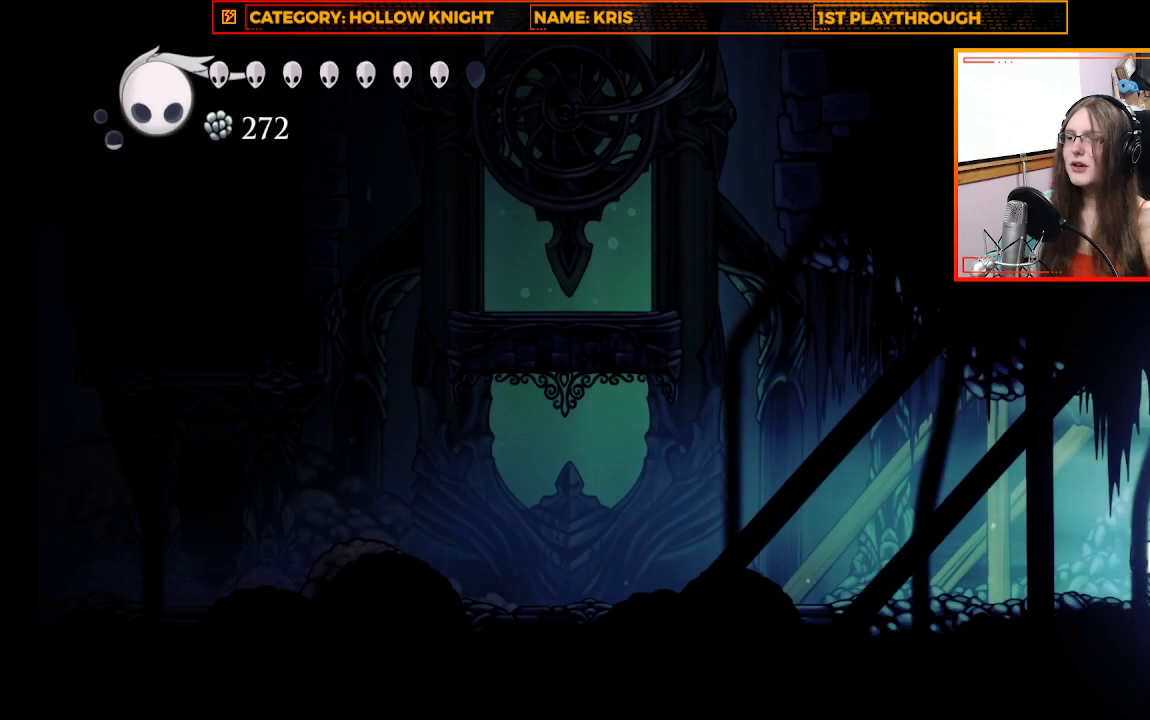
{"buttons": ["L1"], "left_stick": "center", "right_stick": "center", "events": []}
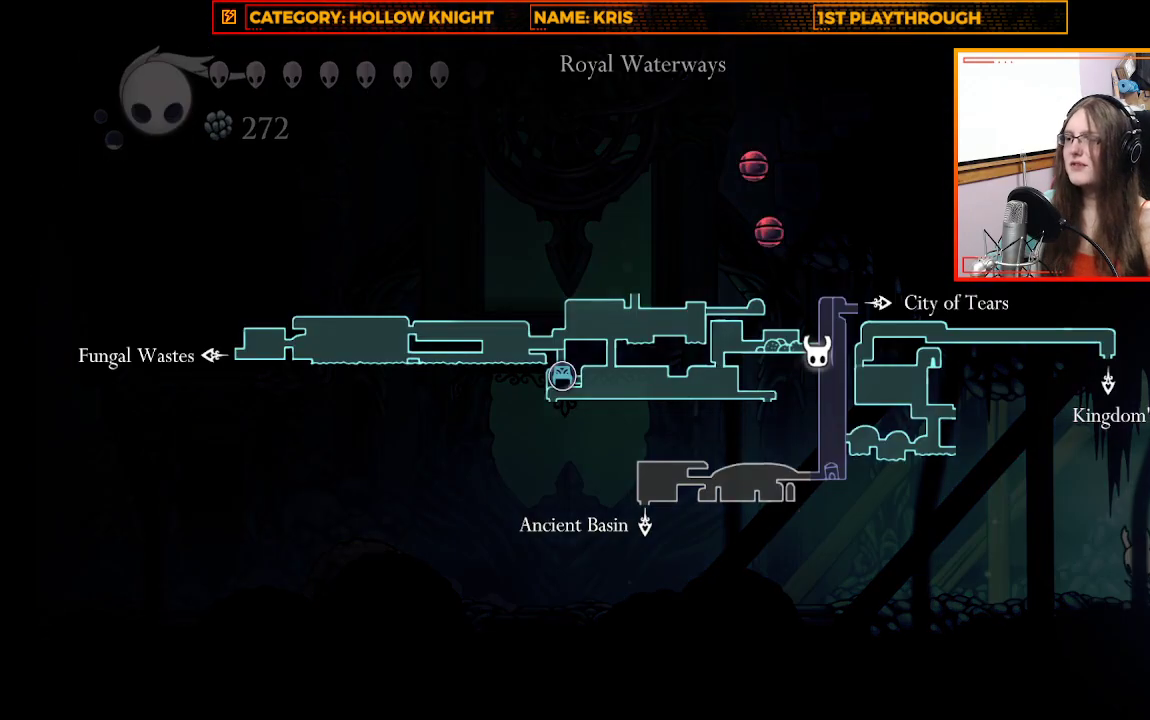
{"buttons": ["L1"], "left_stick": "center", "right_stick": "center", "events": []}
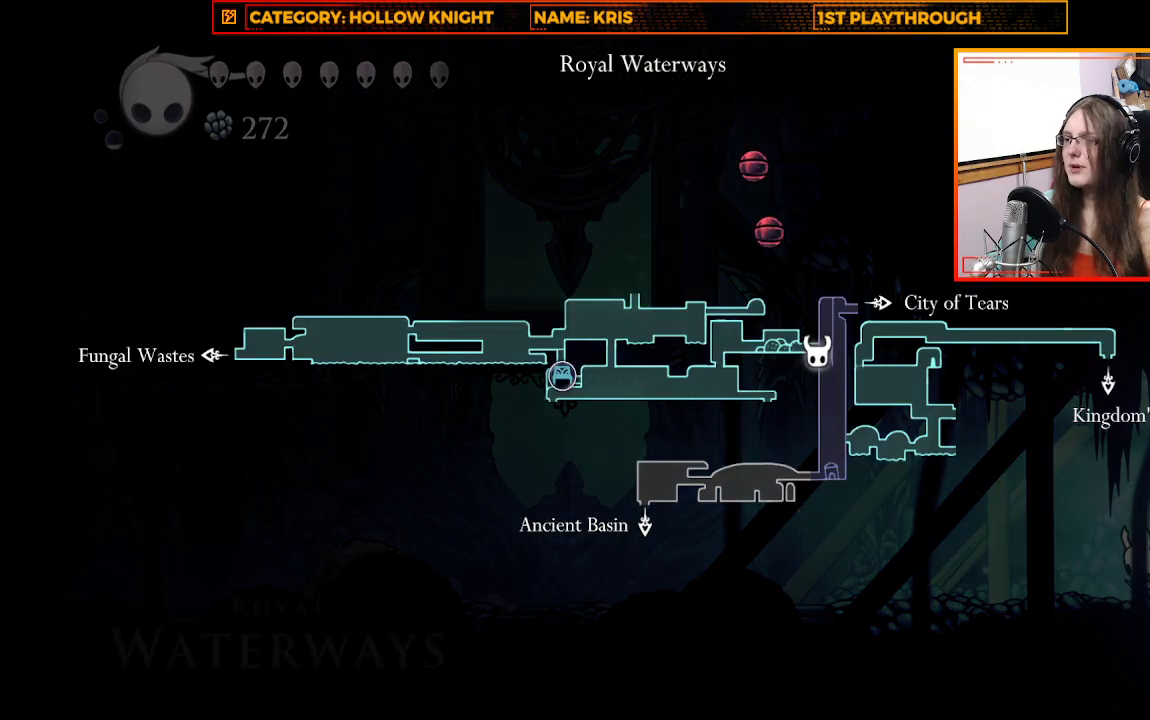
{"buttons": ["R2"], "left_stick": "left", "right_stick": "center", "events": [[267, "L1", "up"], [333, "left_stick", "left"], [500, "R2", "down"]]}
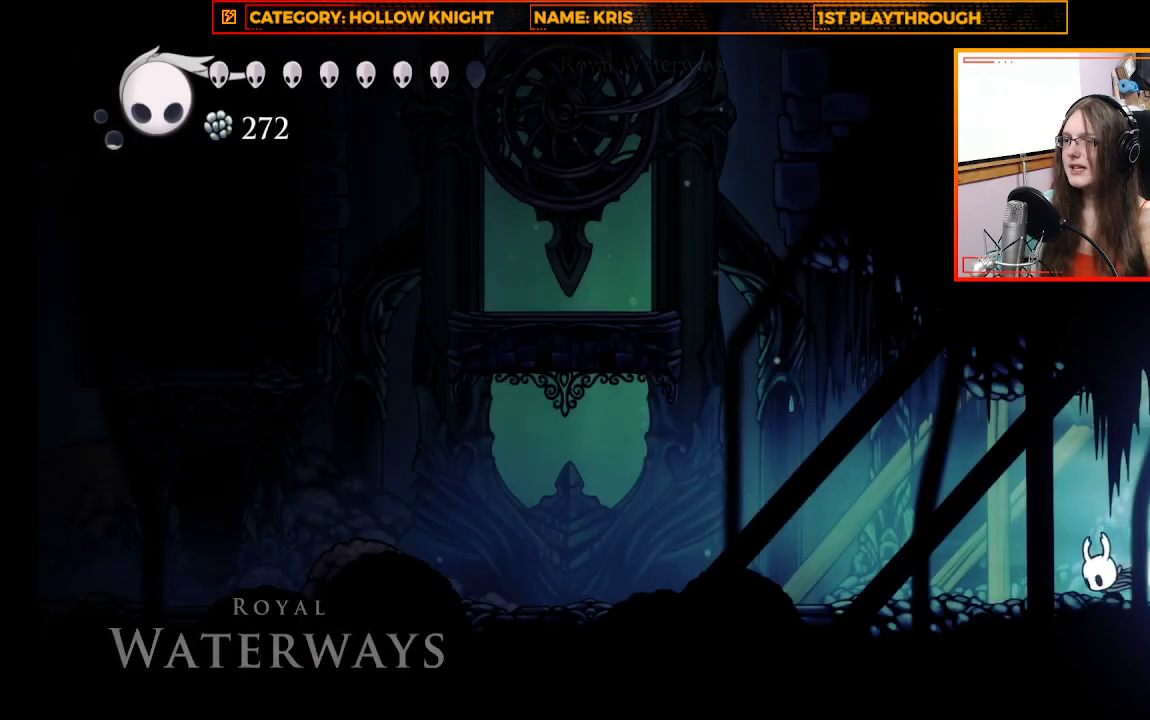
{"buttons": ["X"], "left_stick": "left", "right_stick": "center", "events": [[167, "R2", "up"], [433, "X", "down"]]}
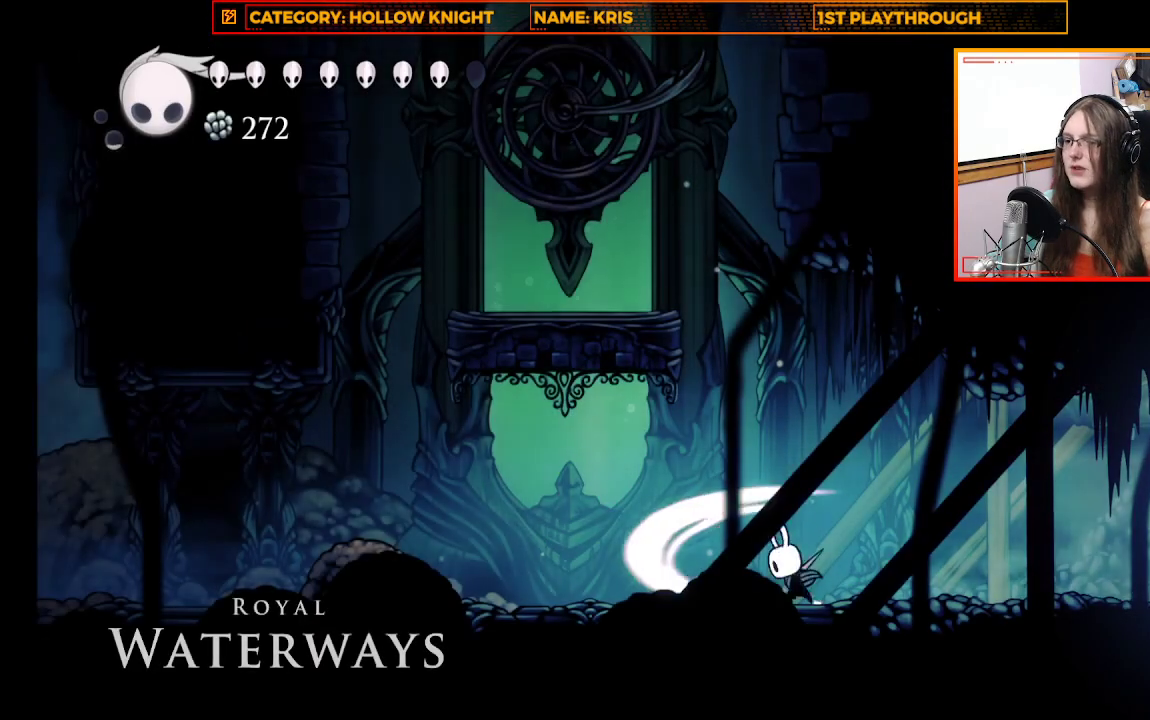
{"buttons": ["R2"], "left_stick": "left", "right_stick": "center", "events": [[133, "X", "up"], [367, "R2", "down"]]}
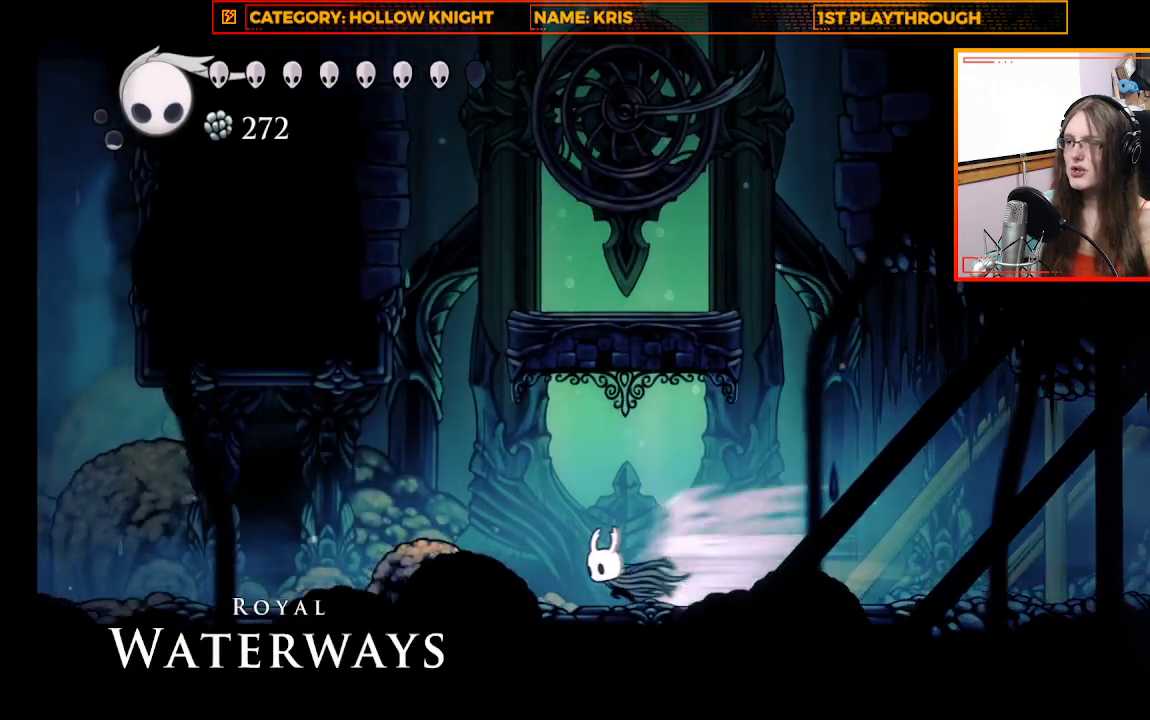
{"buttons": ["R2"], "left_stick": "left", "right_stick": "center", "events": [[67, "R2", "up"], [433, "R2", "down"]]}
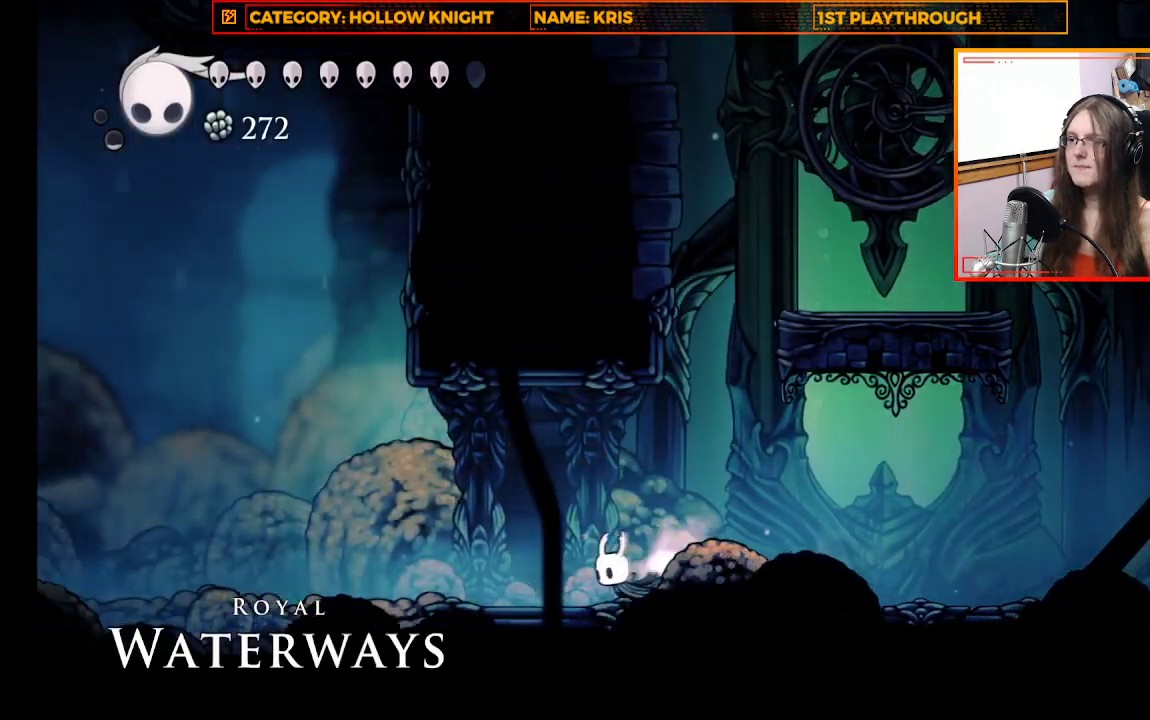
{"buttons": [], "left_stick": "left", "right_stick": "center", "events": [[133, "R2", "up"]]}
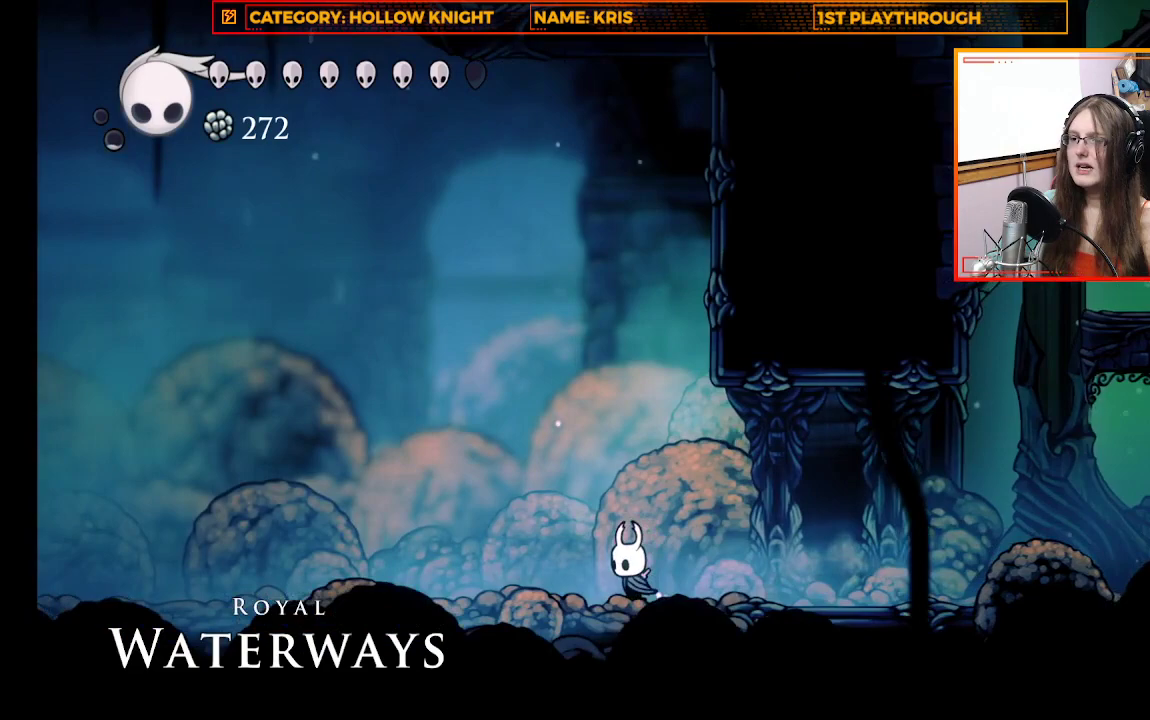
{"buttons": ["X"], "left_stick": "left", "right_stick": "center", "events": [[167, "R2", "down"], [400, "R2", "up"], [467, "X", "down"]]}
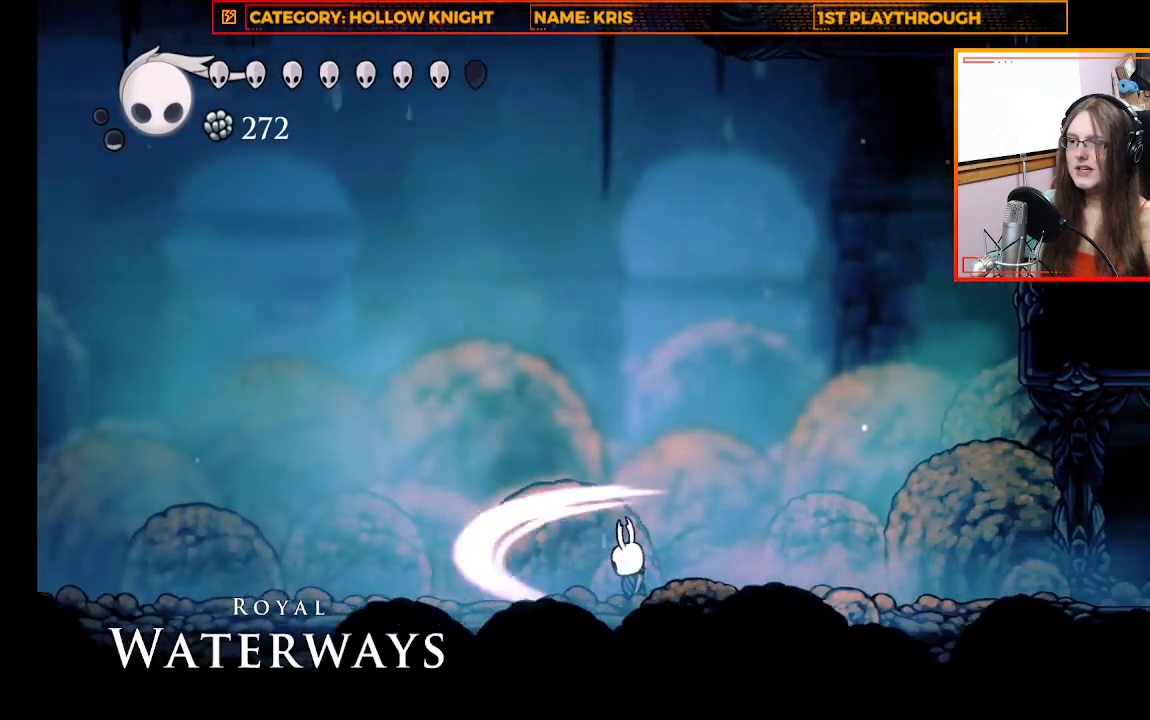
{"buttons": [], "left_stick": "left", "right_stick": "center", "events": [[133, "X", "up"]]}
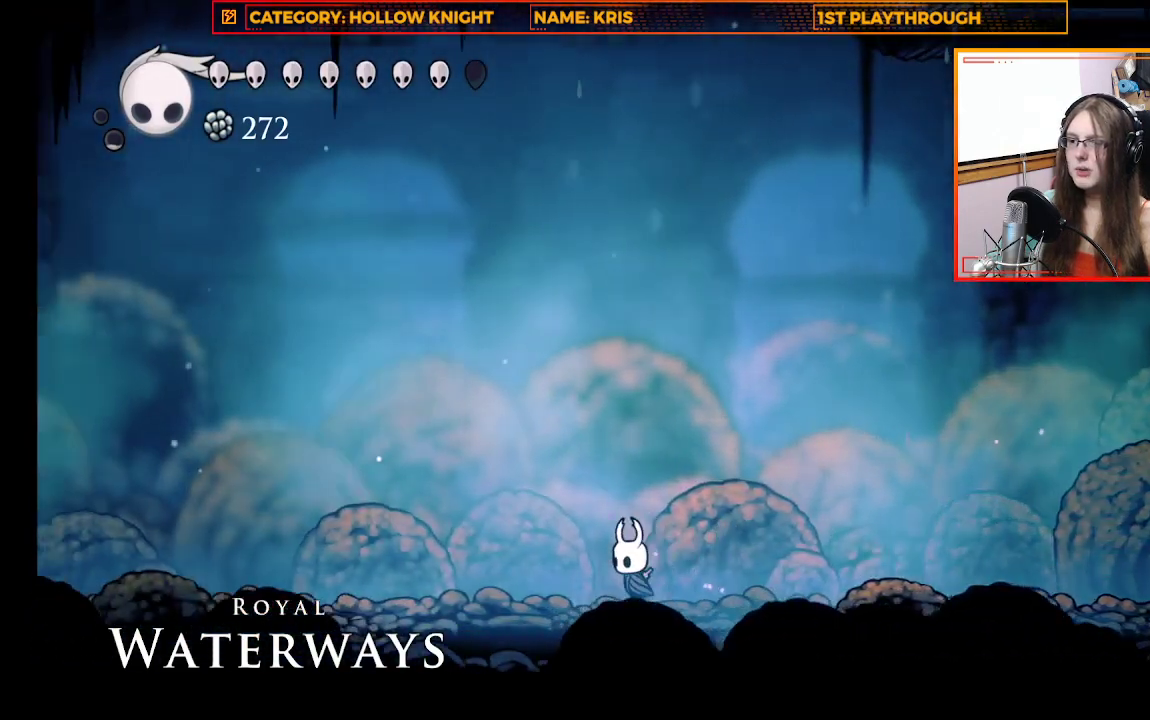
{"buttons": [], "left_stick": "left", "right_stick": "center", "events": []}
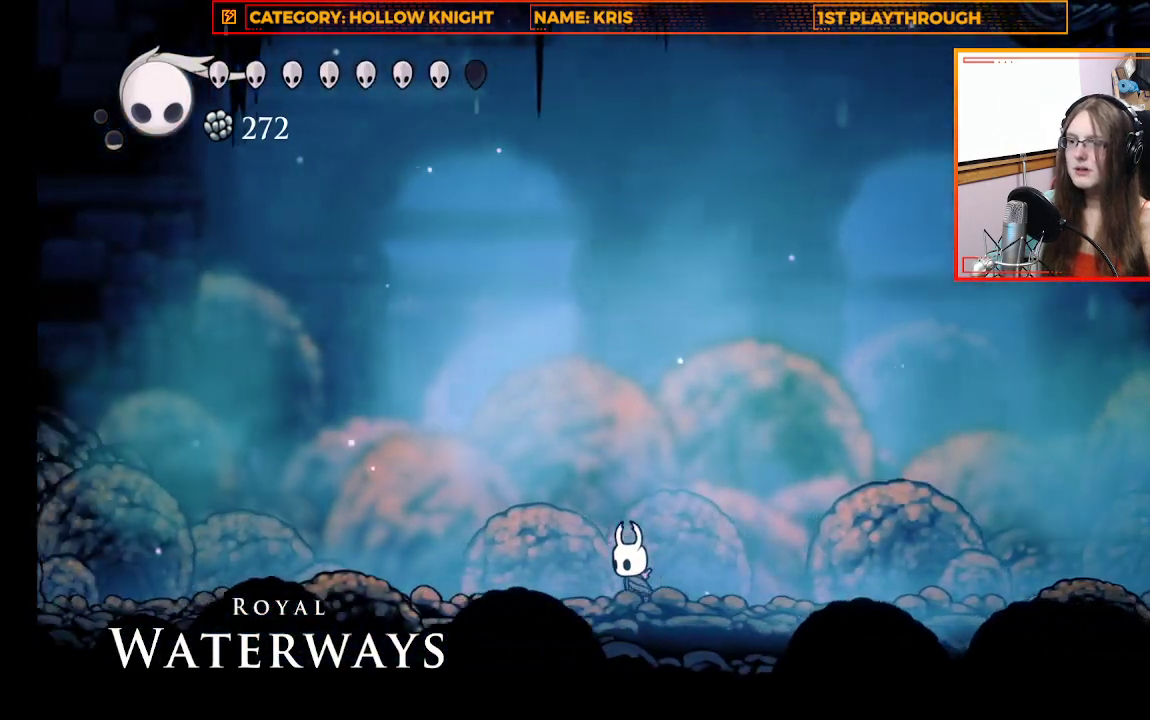
{"buttons": [], "left_stick": "left", "right_stick": "center", "events": []}
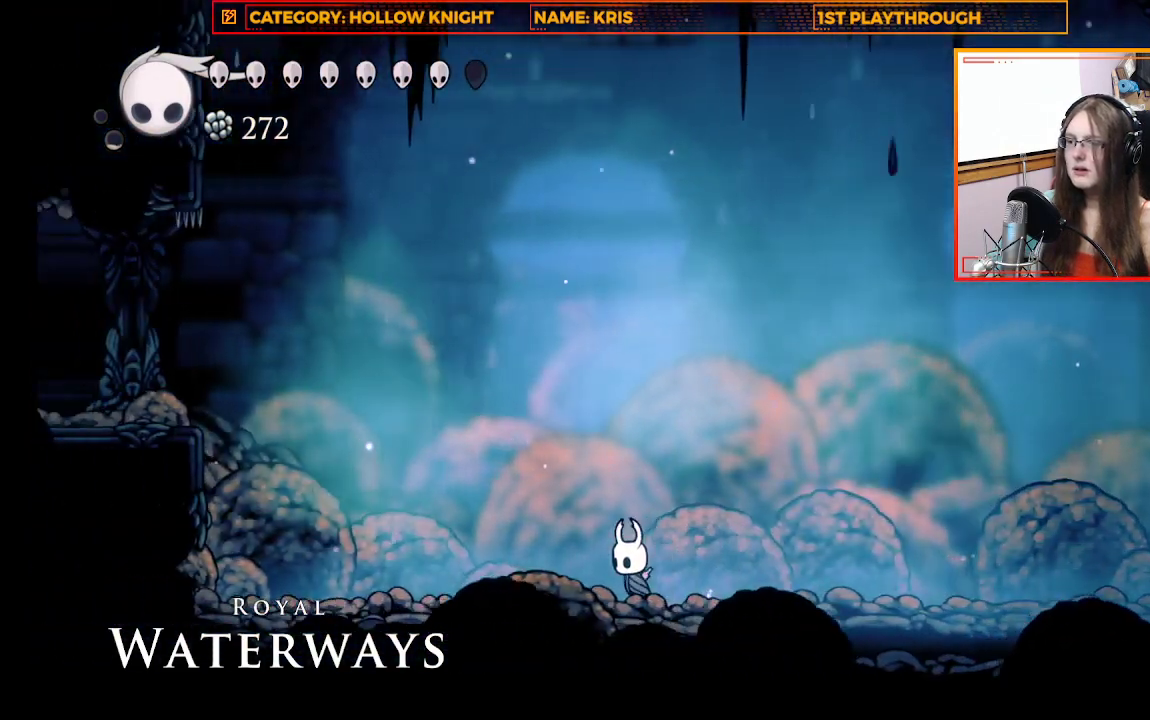
{"buttons": [], "left_stick": "right", "right_stick": "center", "events": [[167, "left_stick", "right"]]}
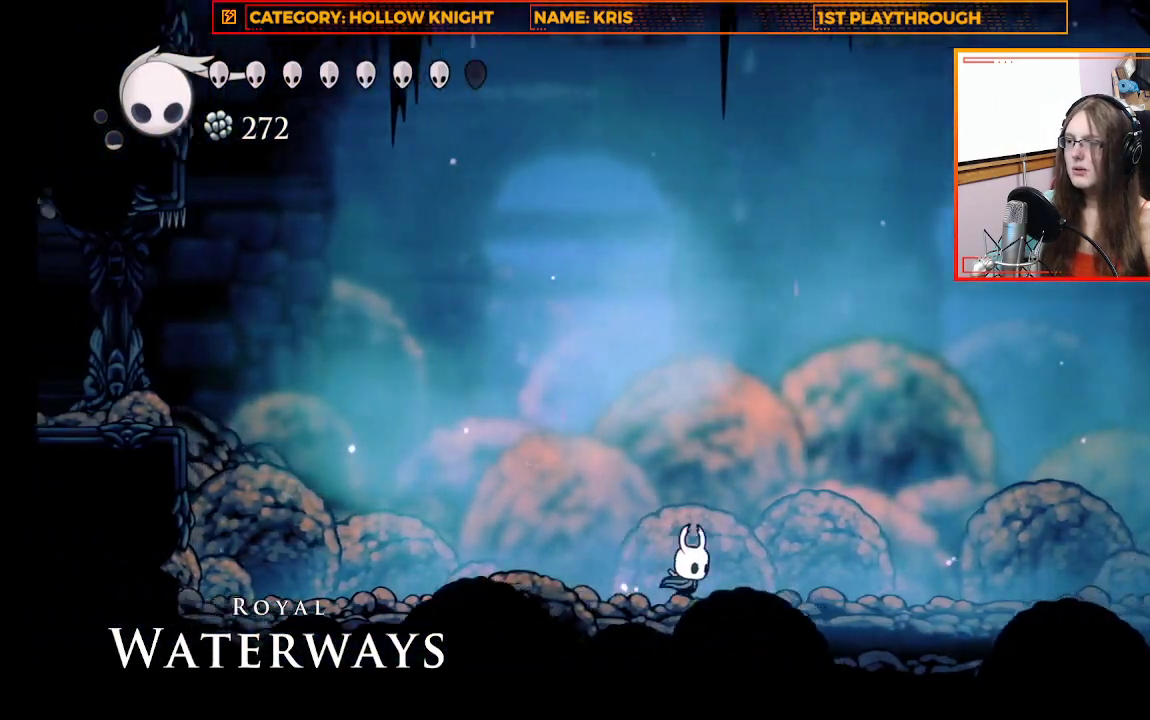
{"buttons": [], "left_stick": "center", "right_stick": "center", "events": [[100, "left_stick", "center"]]}
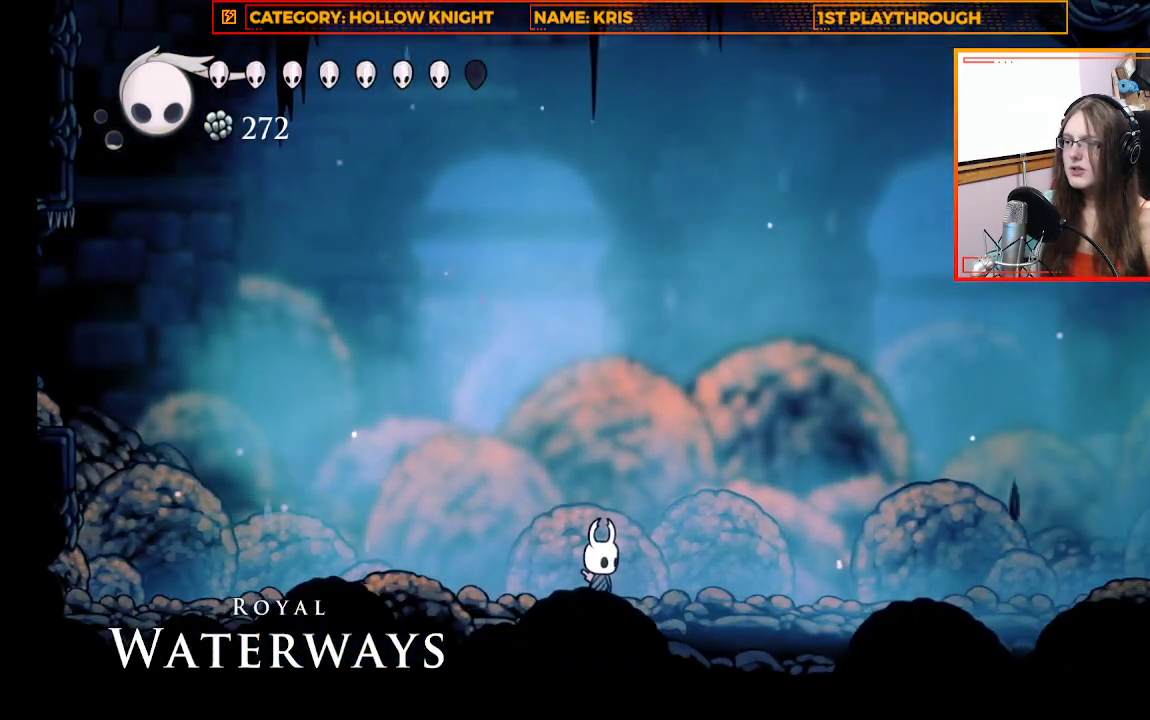
{"buttons": [], "left_stick": "center", "right_stick": "center", "events": []}
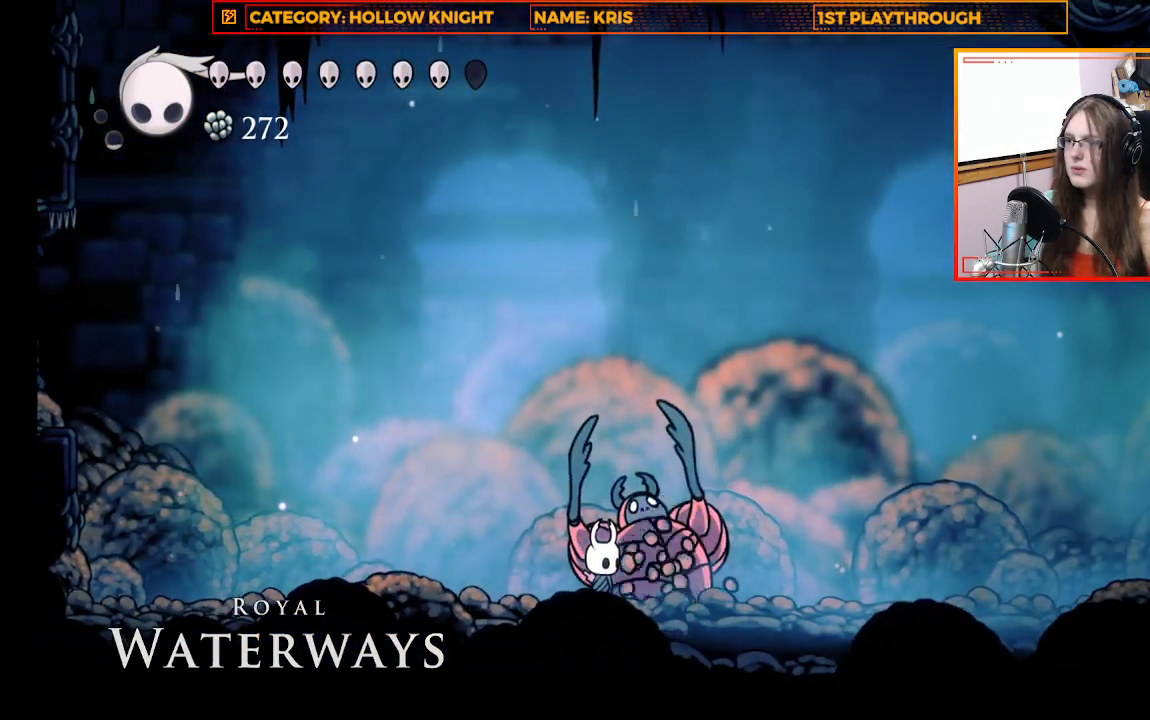
{"buttons": [], "left_stick": "up-left", "right_stick": "center", "events": [[367, "left_stick", "up-left"]]}
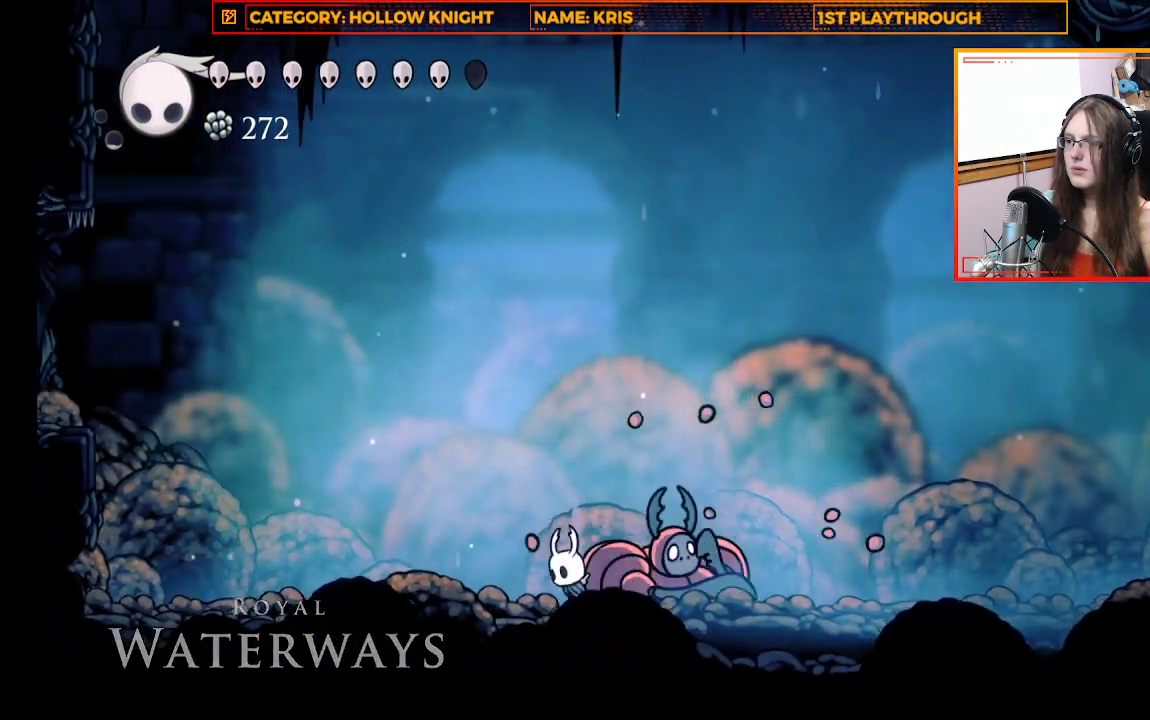
{"buttons": [], "left_stick": "center", "right_stick": "center", "events": [[200, "left_stick", "right"], [333, "left_stick", "center"]]}